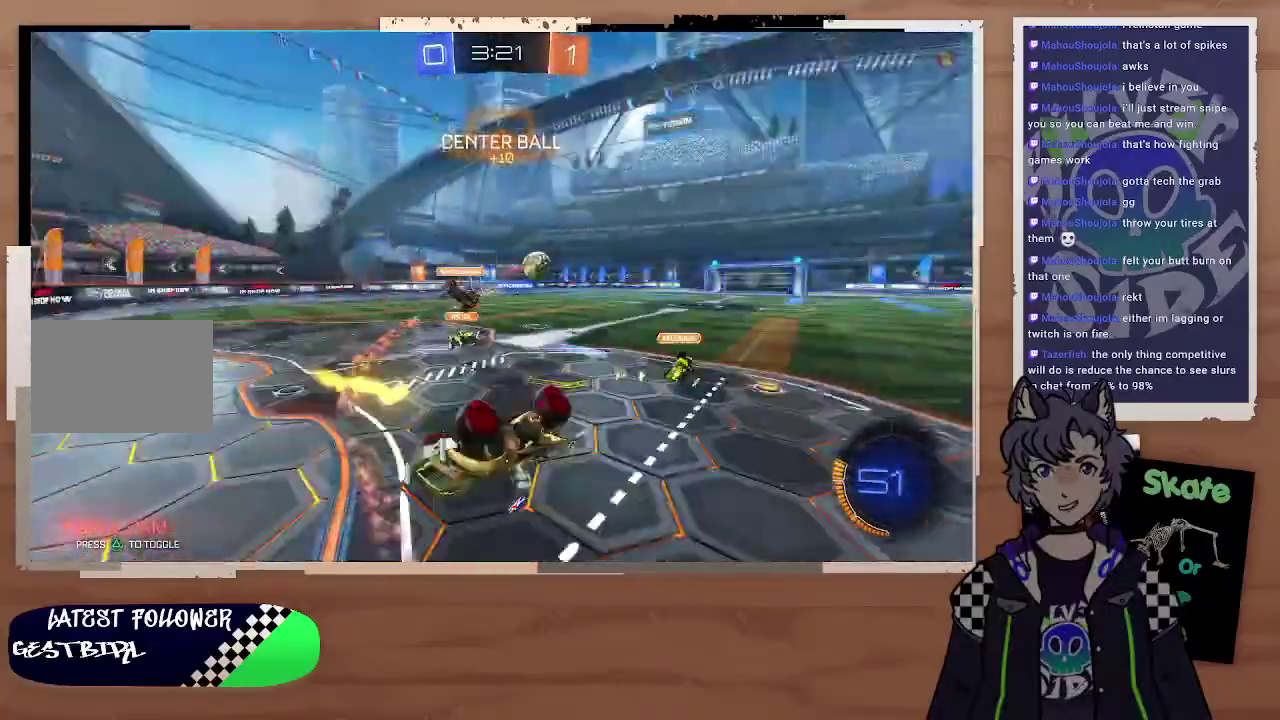
Gameplay with a controller (PlayStation layout); each line is a JSON object with the inputs held at the frame after it. "events" lists button and stick changes between this image and that frame as [ms after this image, input, new state], when the widget could be followed in between. Not read: L1.
{"buttons": ["R2"], "left_stick": "left", "right_stick": "center", "events": [[200, "left_stick", "left"], [233, "R2", "down"]]}
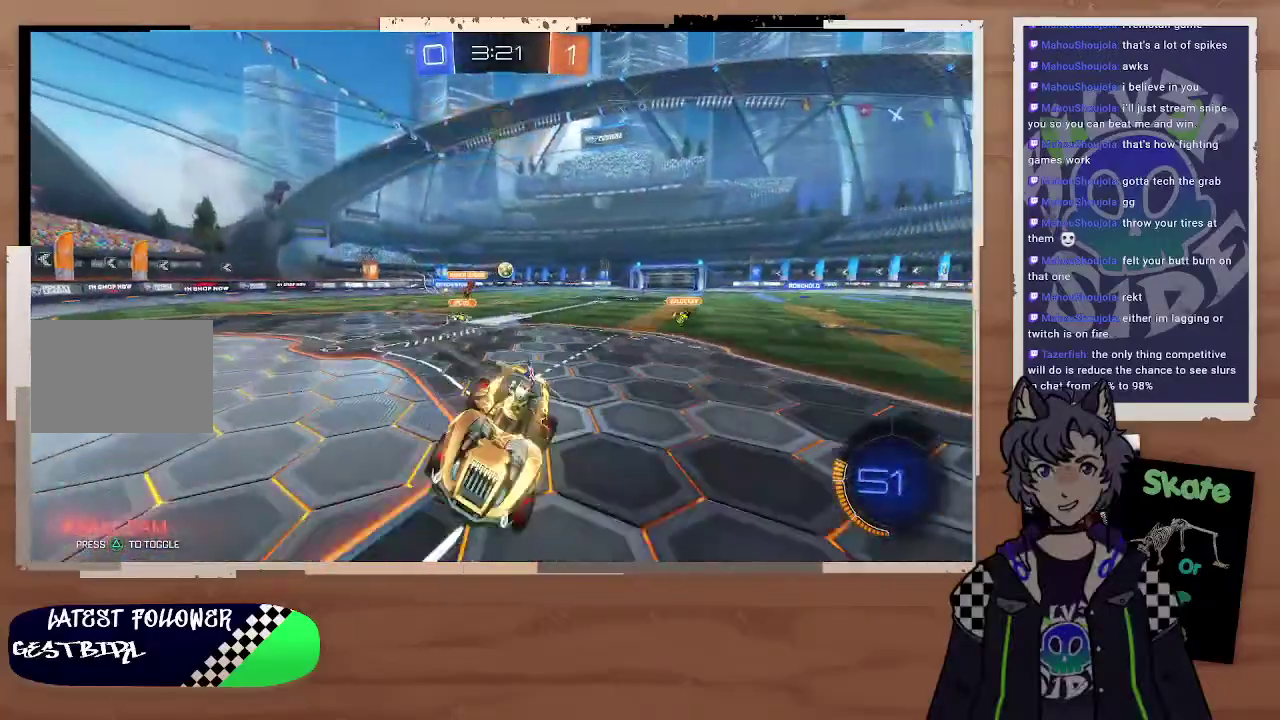
{"buttons": ["TRIANGLE", "R2"], "left_stick": "center", "right_stick": "center", "events": [[133, "left_stick", "center"], [467, "TRIANGLE", "down"]]}
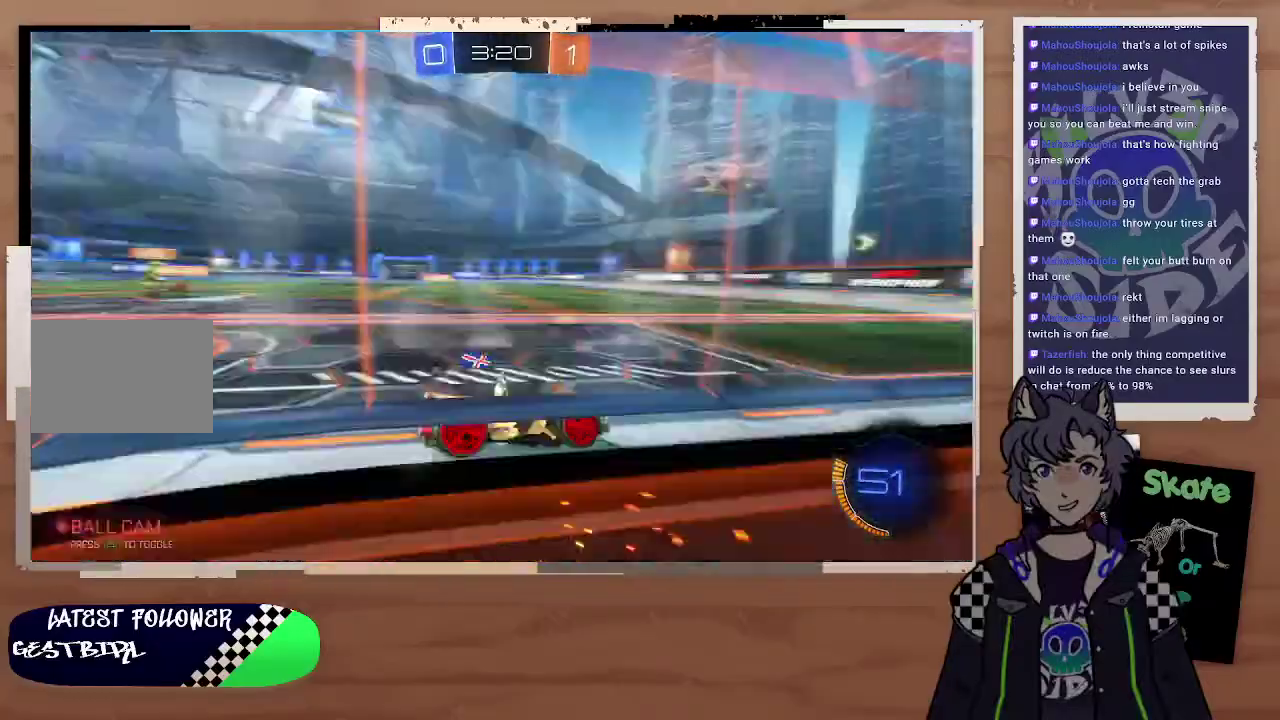
{"buttons": ["CIRCLE", "R2"], "left_stick": "center", "right_stick": "center", "events": [[100, "TRIANGLE", "up"], [267, "CIRCLE", "down"], [300, "left_stick", "left"], [467, "left_stick", "center"]]}
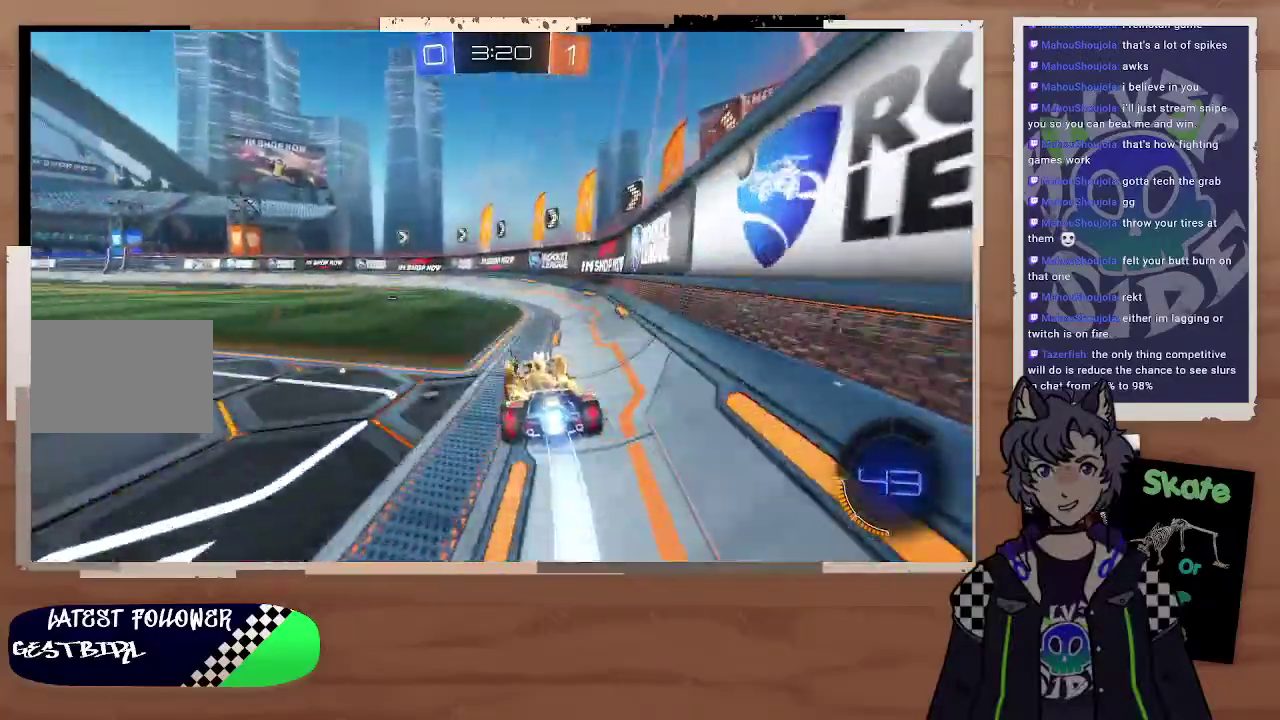
{"buttons": ["CIRCLE", "R2"], "left_stick": "left", "right_stick": "center", "events": [[33, "left_stick", "left"]]}
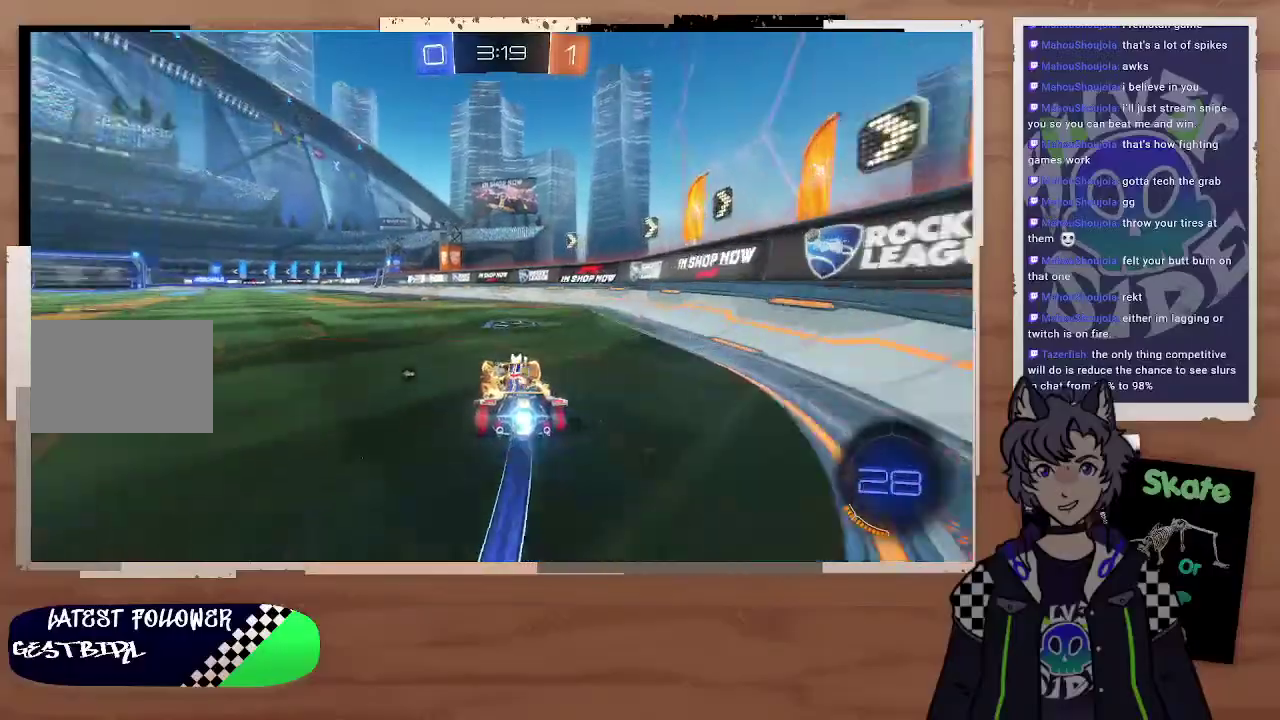
{"buttons": ["R2"], "left_stick": "center", "right_stick": "center", "events": [[200, "CROSS", "down"], [200, "left_stick", "up"], [267, "left_stick", "up-right"], [300, "CROSS", "up"], [333, "CROSS", "down"], [433, "CIRCLE", "up"], [433, "CROSS", "up"], [433, "left_stick", "center"]]}
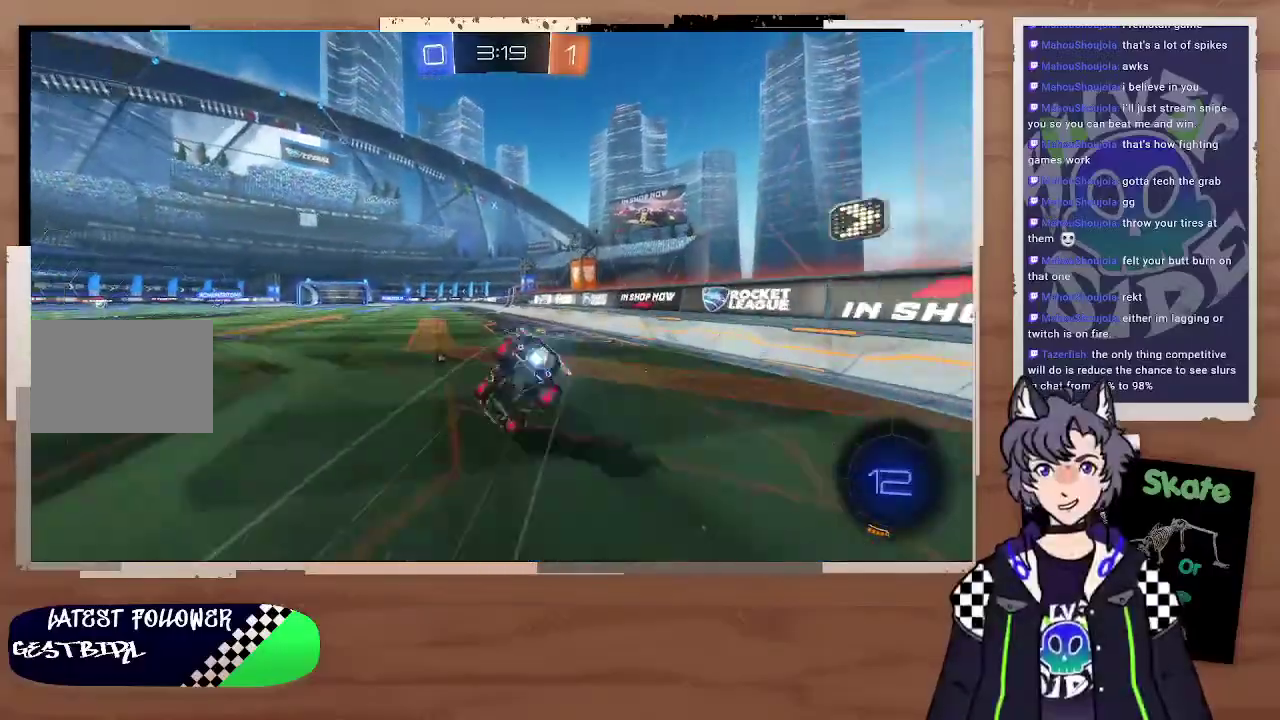
{"buttons": ["R2"], "left_stick": "center", "right_stick": "center"}
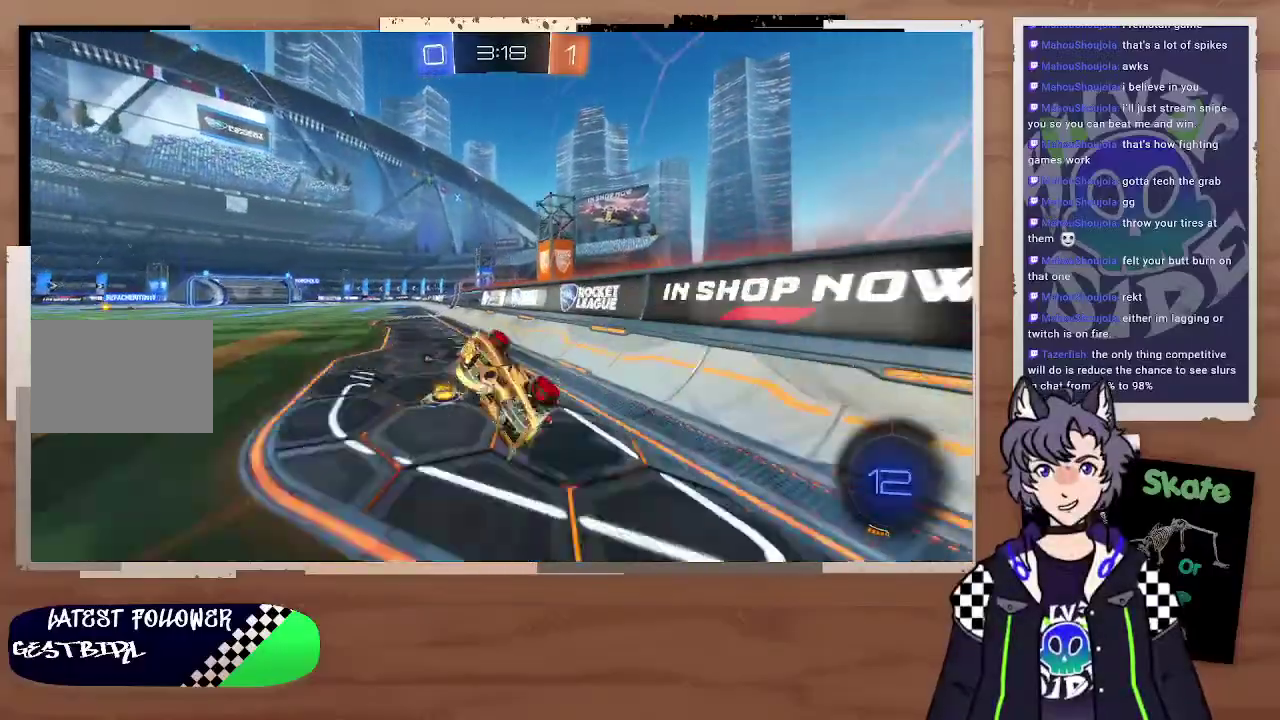
{"buttons": ["R2"], "left_stick": "left", "right_stick": "center", "events": [[33, "left_stick", "left"], [200, "TRIANGLE", "down"], [267, "left_stick", "center"], [333, "TRIANGLE", "up"], [400, "left_stick", "left"]]}